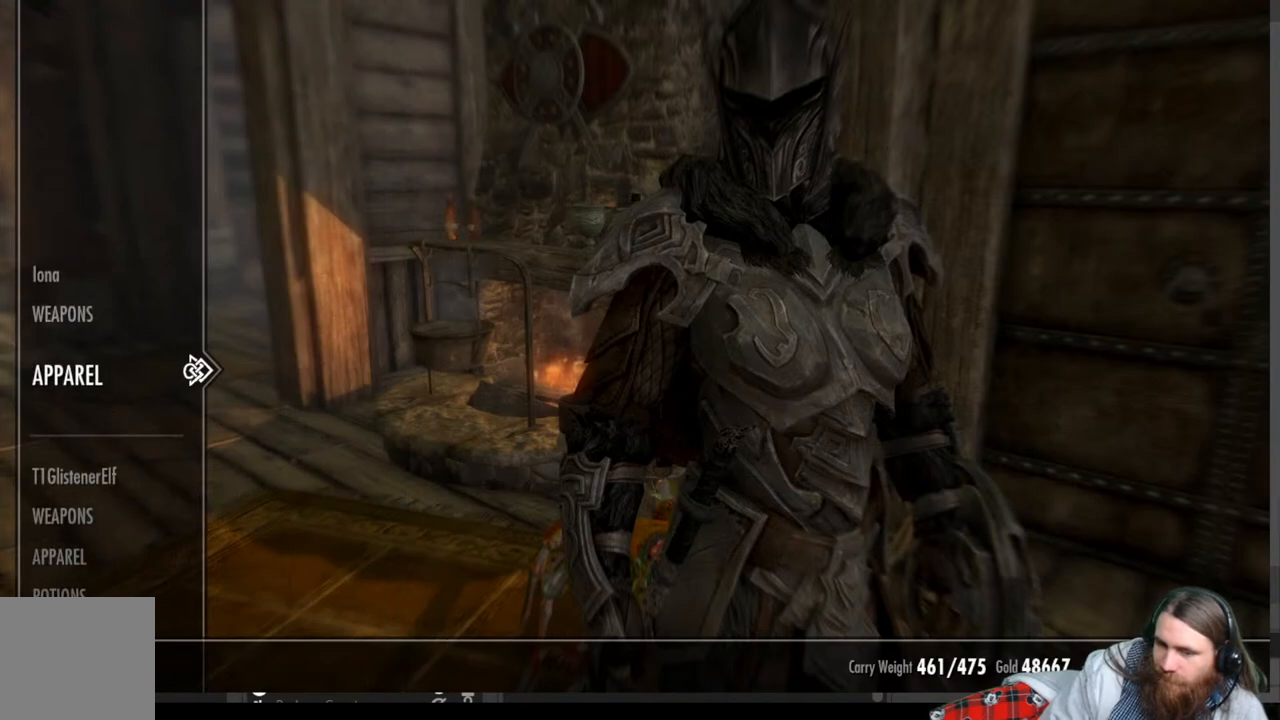
Gameplay with a controller (Xbox layout); each line is a JSON object with the inputs held at the frame after it. "events" lists button and stick changes between this image and that frame as [ms after this image, input, new state], when the widget could be followed in between.
{"buttons": [], "left_stick": "center", "right_stick": "center", "events": [[33, "DPAD_DOWN", "down"], [167, "DPAD_DOWN", "up"], [233, "DPAD_DOWN", "down"], [383, "DPAD_DOWN", "up"]]}
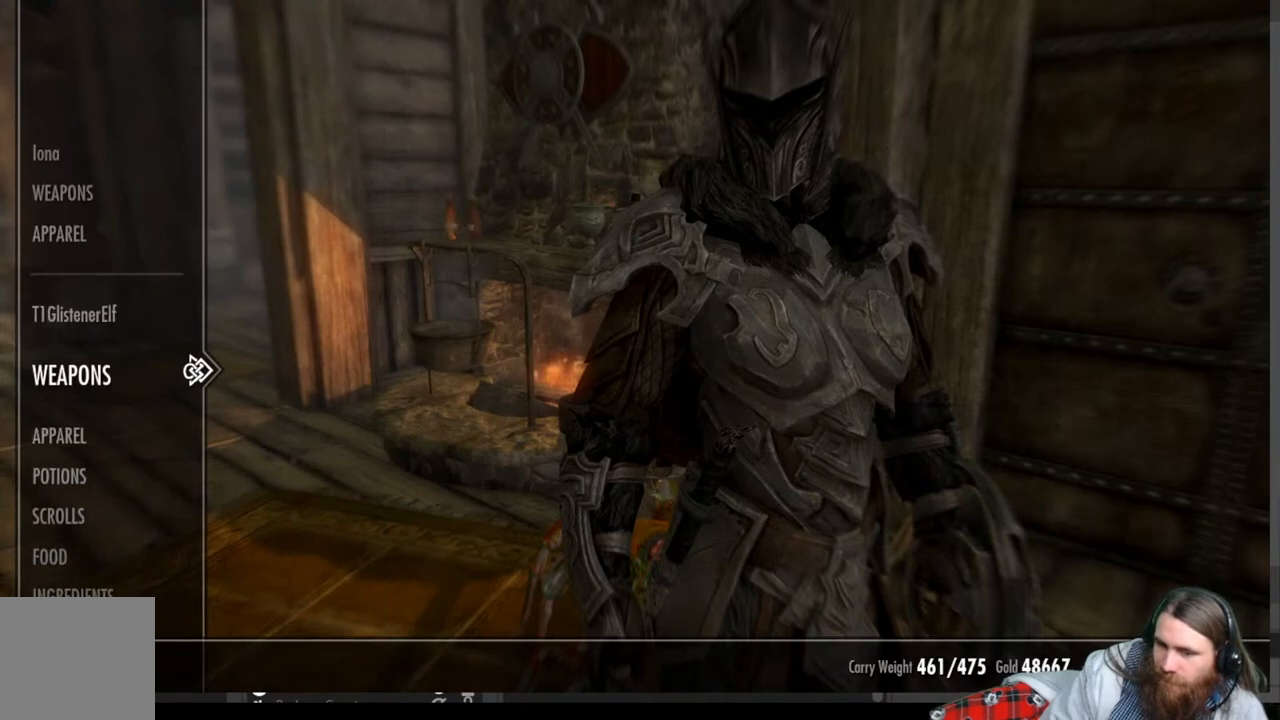
{"buttons": ["DPAD_DOWN"], "left_stick": "center", "right_stick": "center", "events": [[400, "DPAD_DOWN", "down"]]}
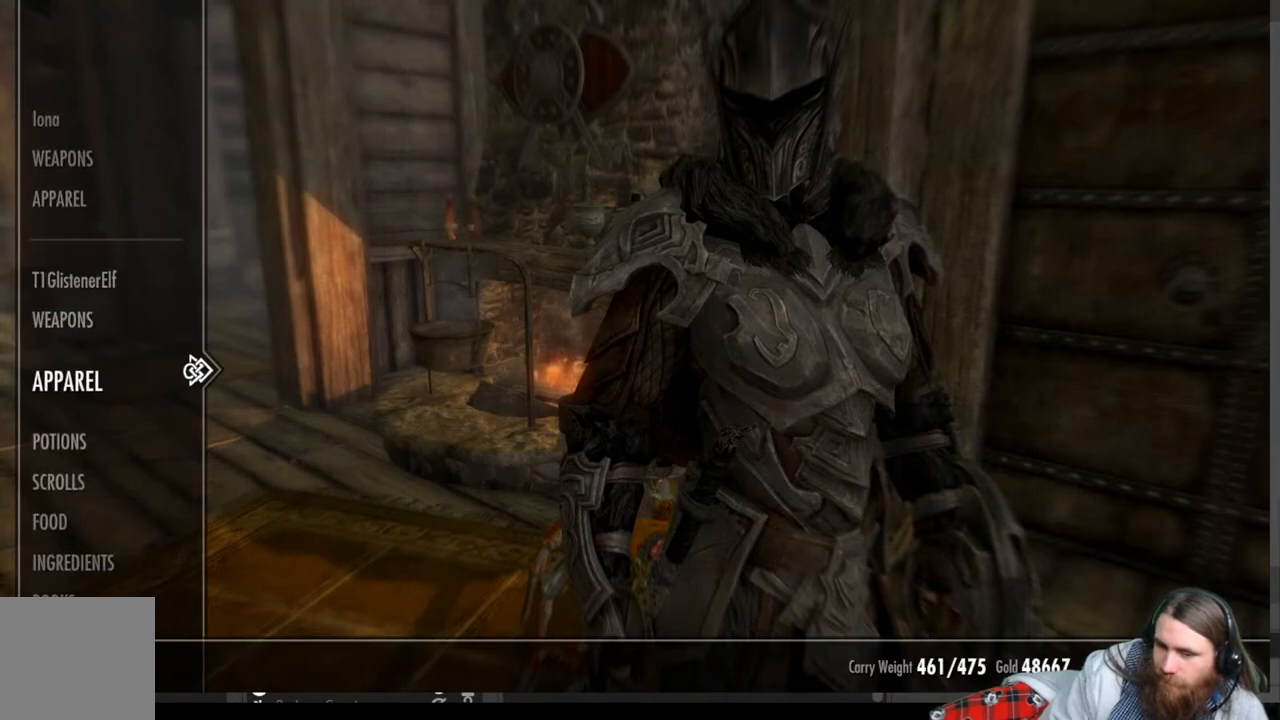
{"buttons": [], "left_stick": "center", "right_stick": "center", "events": [[17, "DPAD_DOWN", "up"], [350, "DPAD_DOWN", "down"], [467, "DPAD_DOWN", "up"]]}
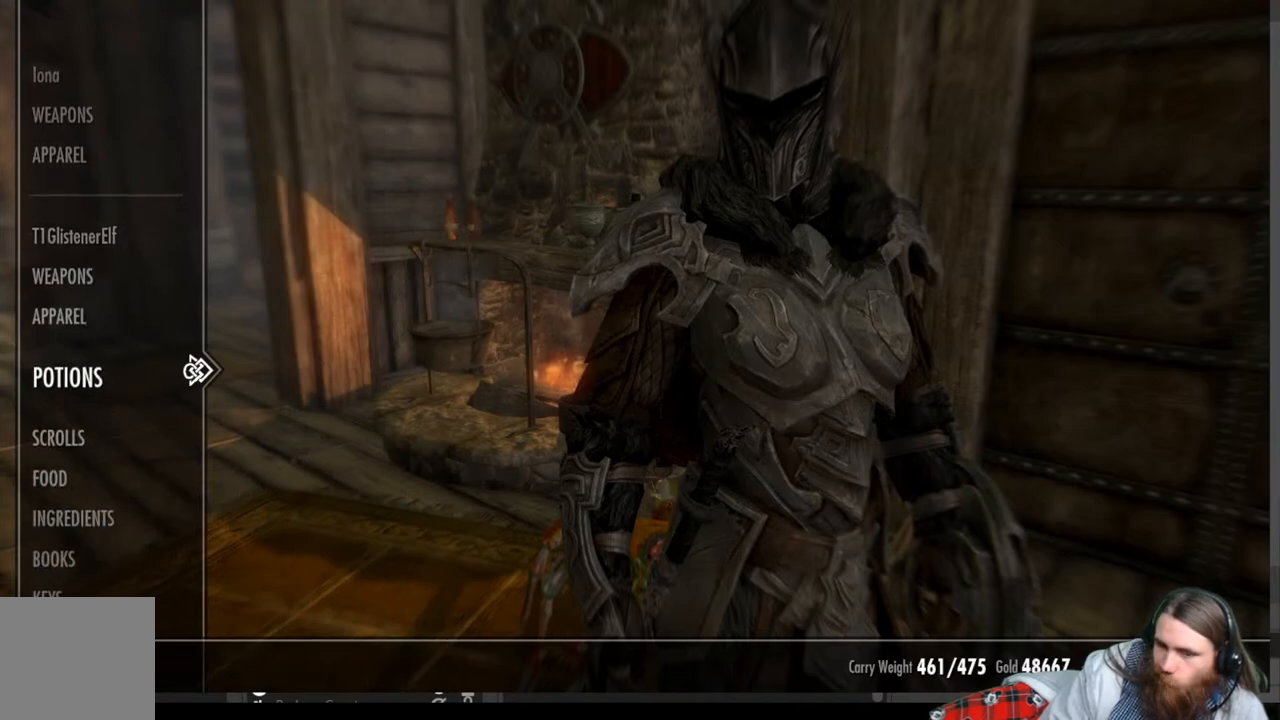
{"buttons": ["DPAD_UP"], "left_stick": "center", "right_stick": "center", "events": [[367, "DPAD_UP", "down"]]}
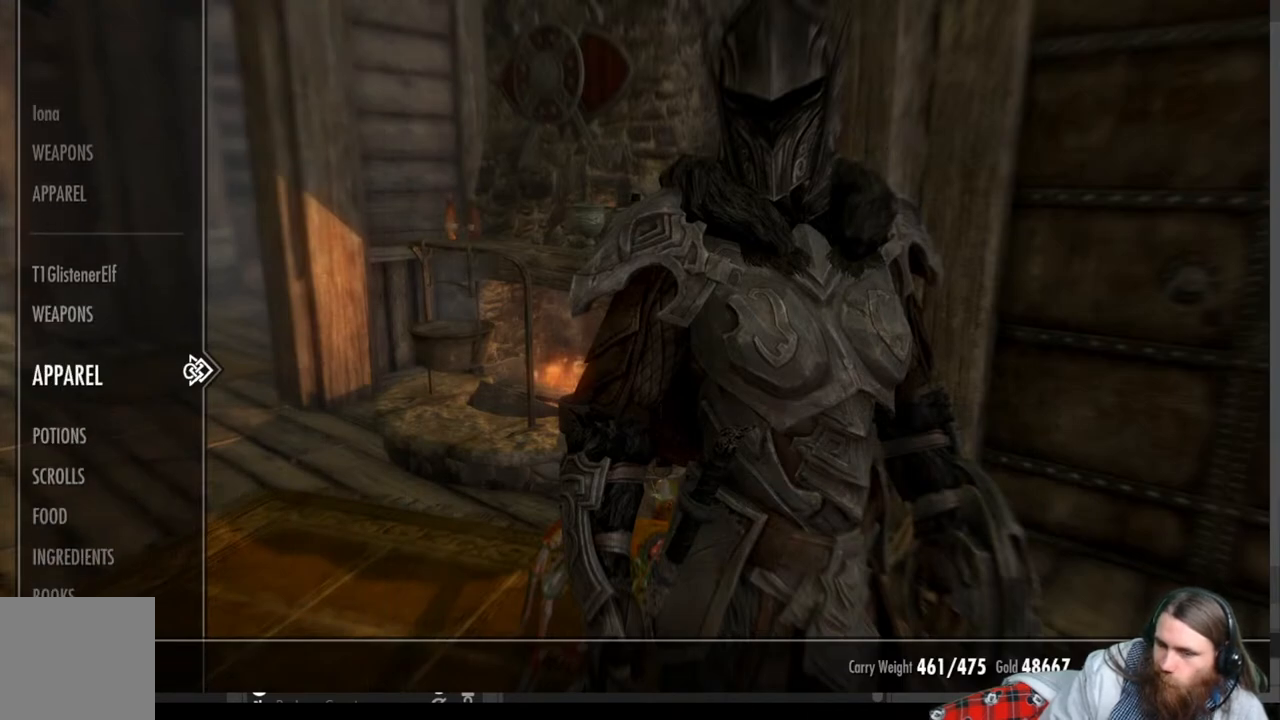
{"buttons": [], "left_stick": "center", "right_stick": "center", "events": [[17, "DPAD_UP", "up"], [50, "DPAD_UP", "down"], [167, "DPAD_UP", "up"], [283, "DPAD_RIGHT", "down"], [417, "DPAD_RIGHT", "up"]]}
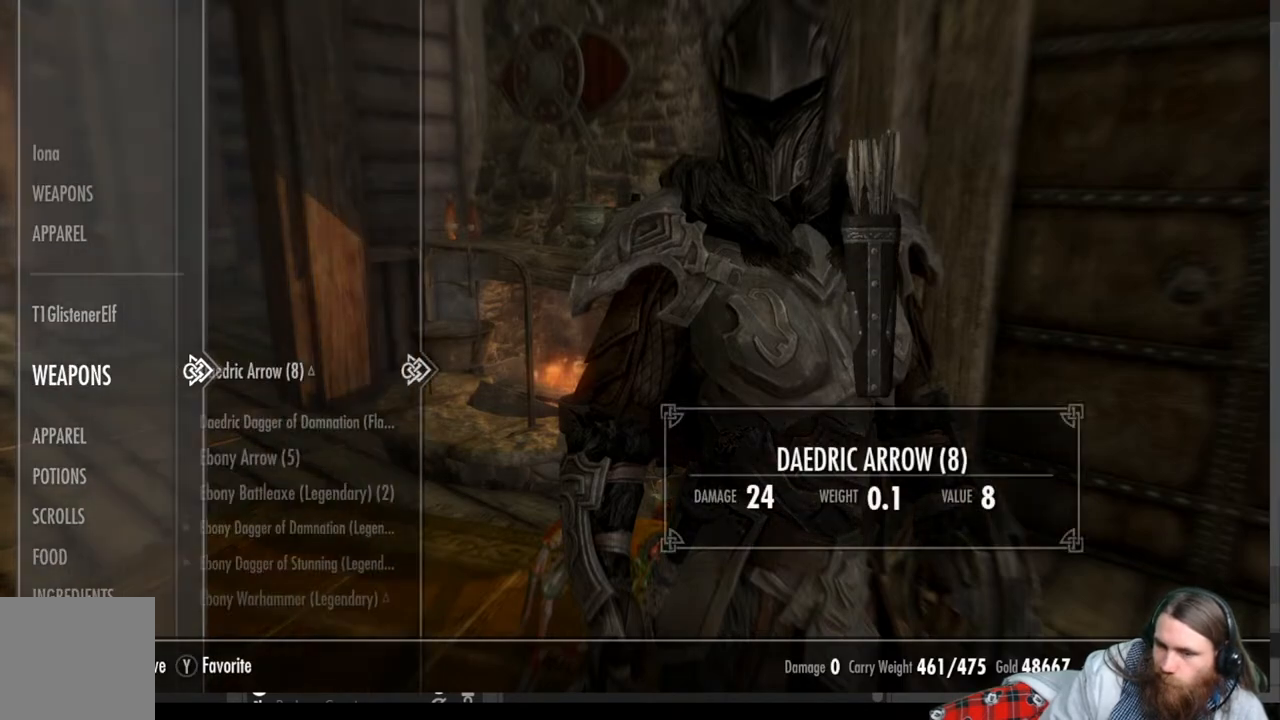
{"buttons": [], "left_stick": "center", "right_stick": "center", "events": [[383, "DPAD_DOWN", "down"], [500, "DPAD_DOWN", "up"]]}
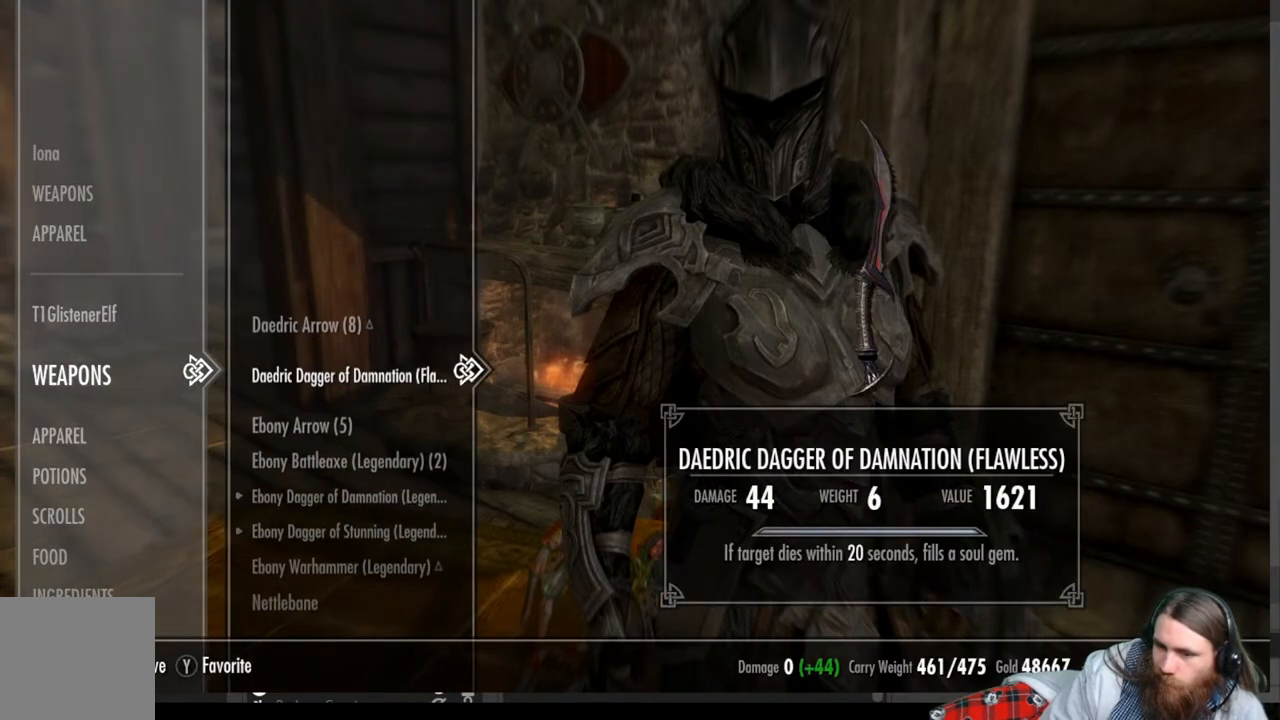
{"buttons": ["DPAD_DOWN"], "left_stick": "center", "right_stick": "center", "events": [[283, "DPAD_DOWN", "down"], [400, "DPAD_DOWN", "up"], [500, "DPAD_DOWN", "down"]]}
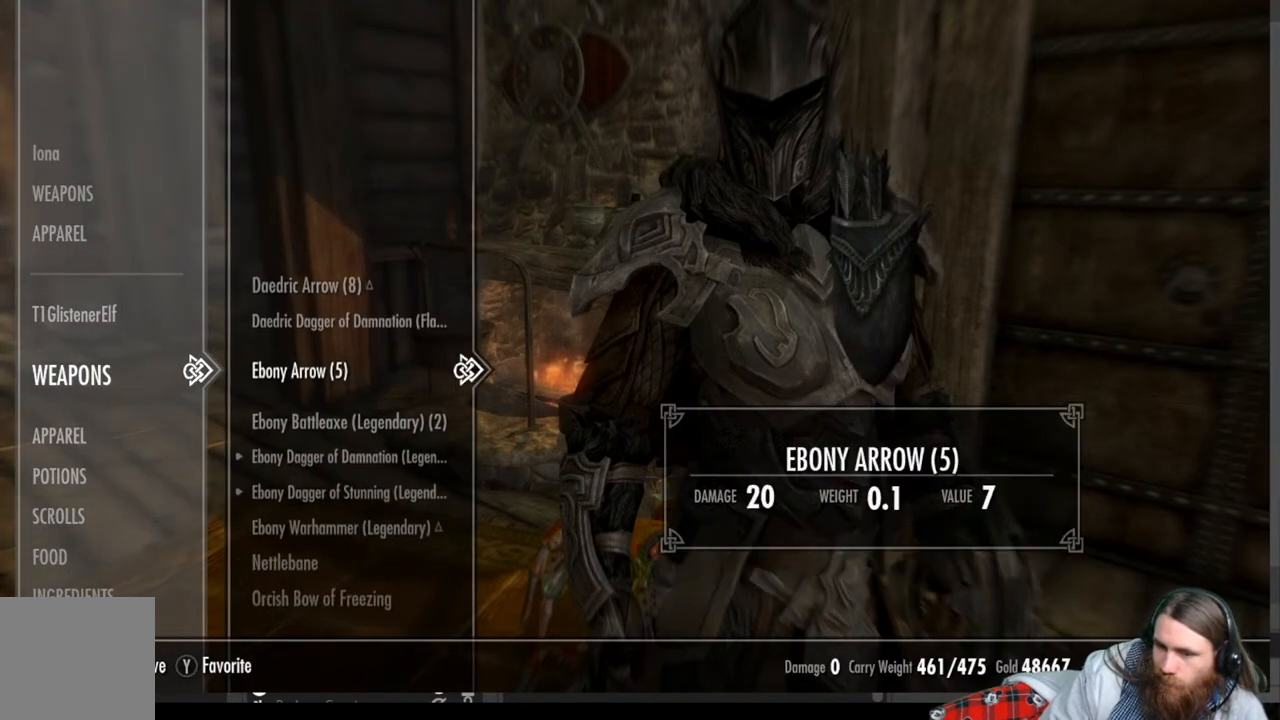
{"buttons": [], "left_stick": "center", "right_stick": "center", "events": [[117, "DPAD_DOWN", "up"], [333, "DPAD_UP", "down"], [467, "DPAD_UP", "up"]]}
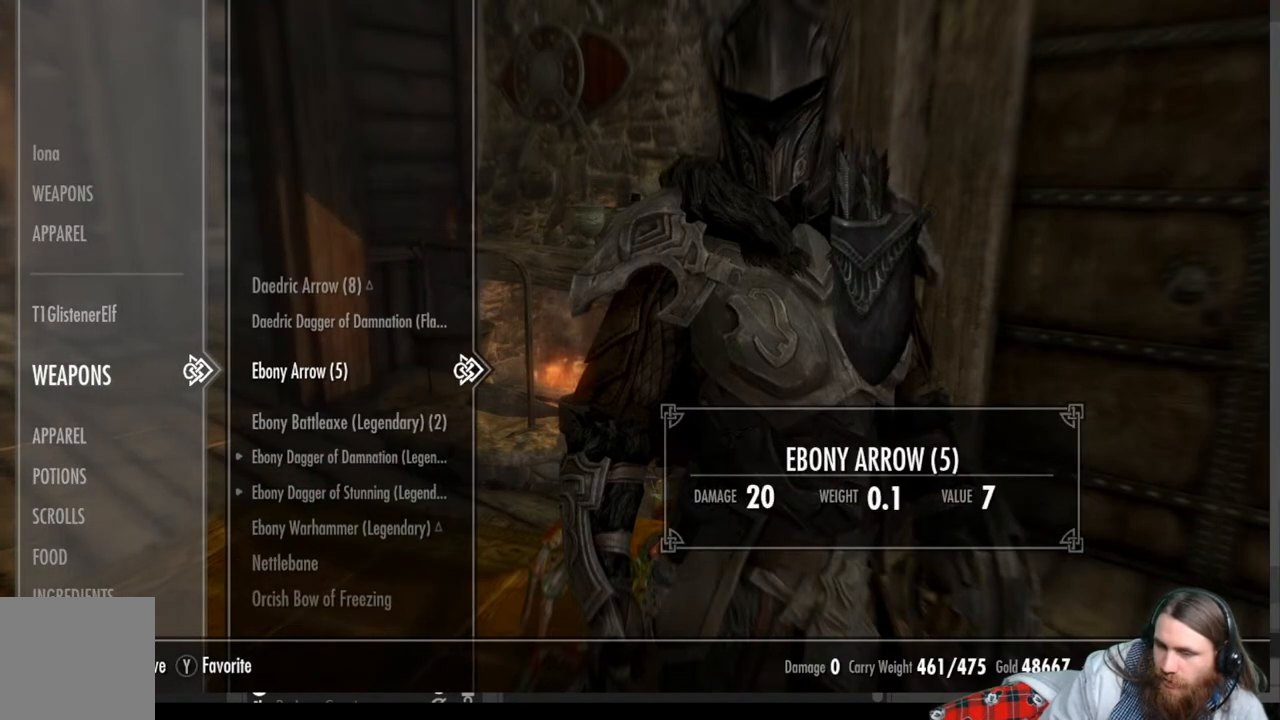
{"buttons": [], "left_stick": "center", "right_stick": "center", "events": []}
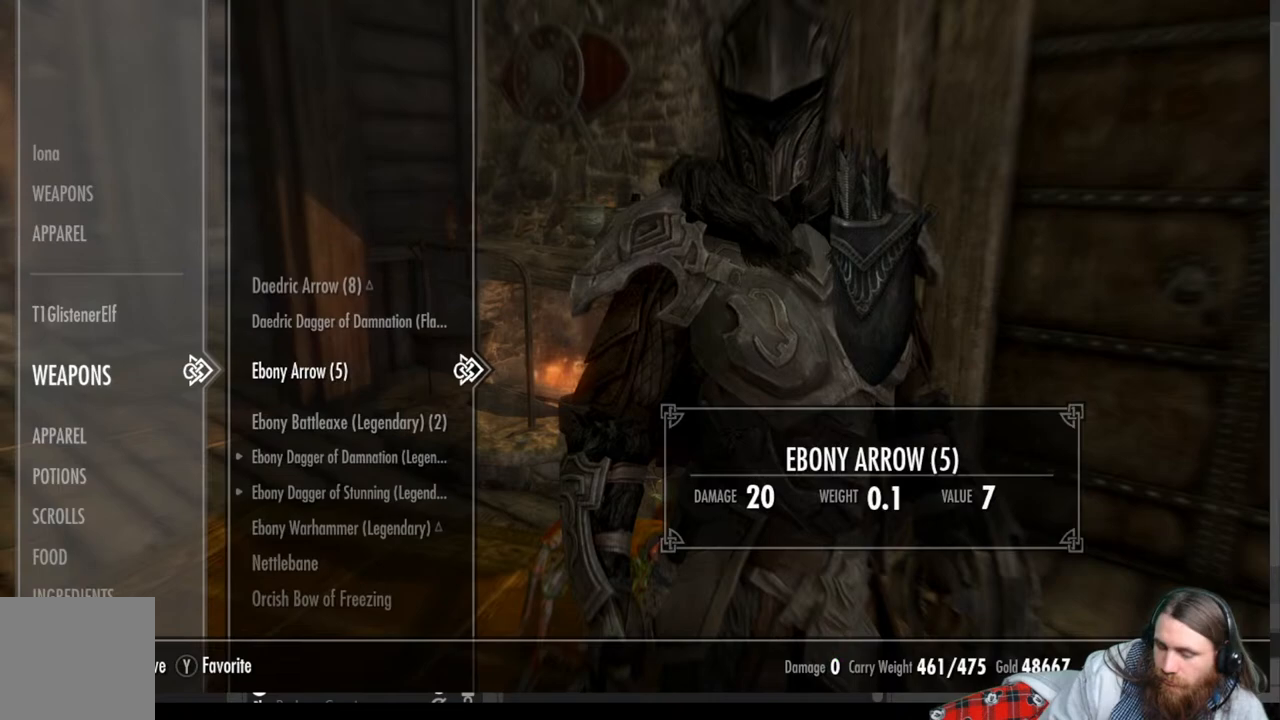
{"buttons": [], "left_stick": "center", "right_stick": "center", "events": []}
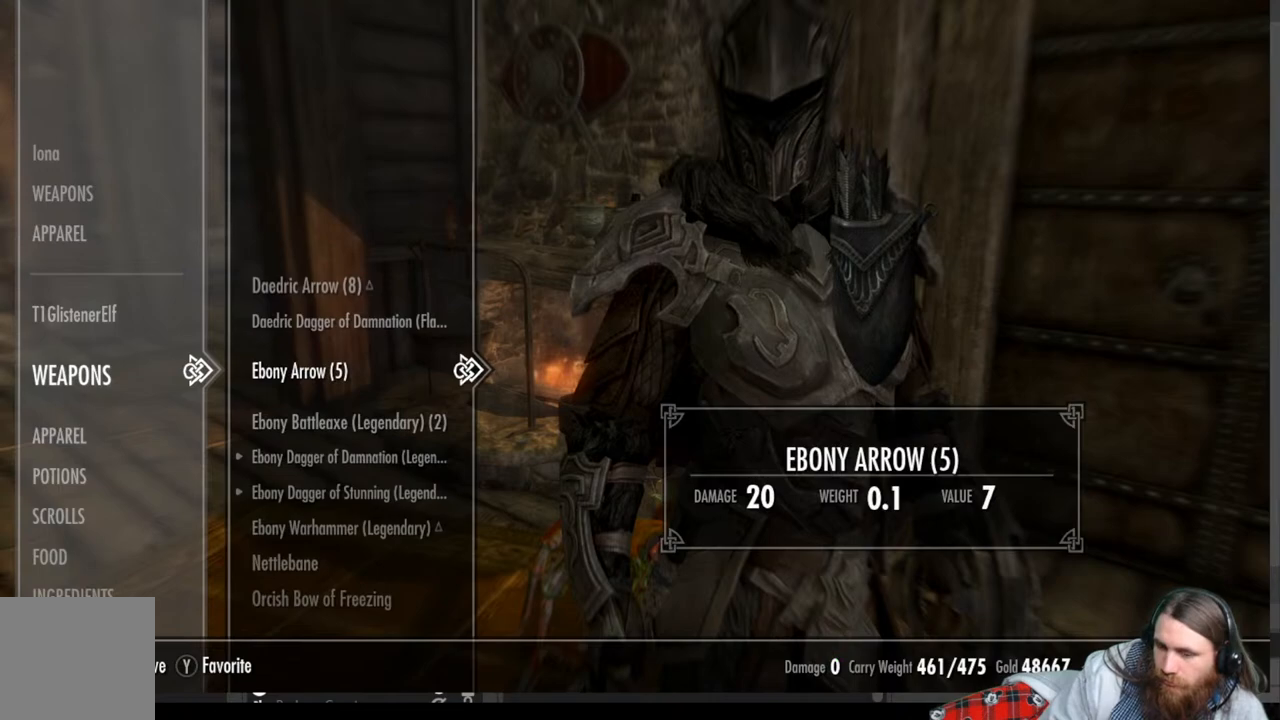
{"buttons": [], "left_stick": "center", "right_stick": "center", "events": [[383, "X", "down"], [483, "X", "up"]]}
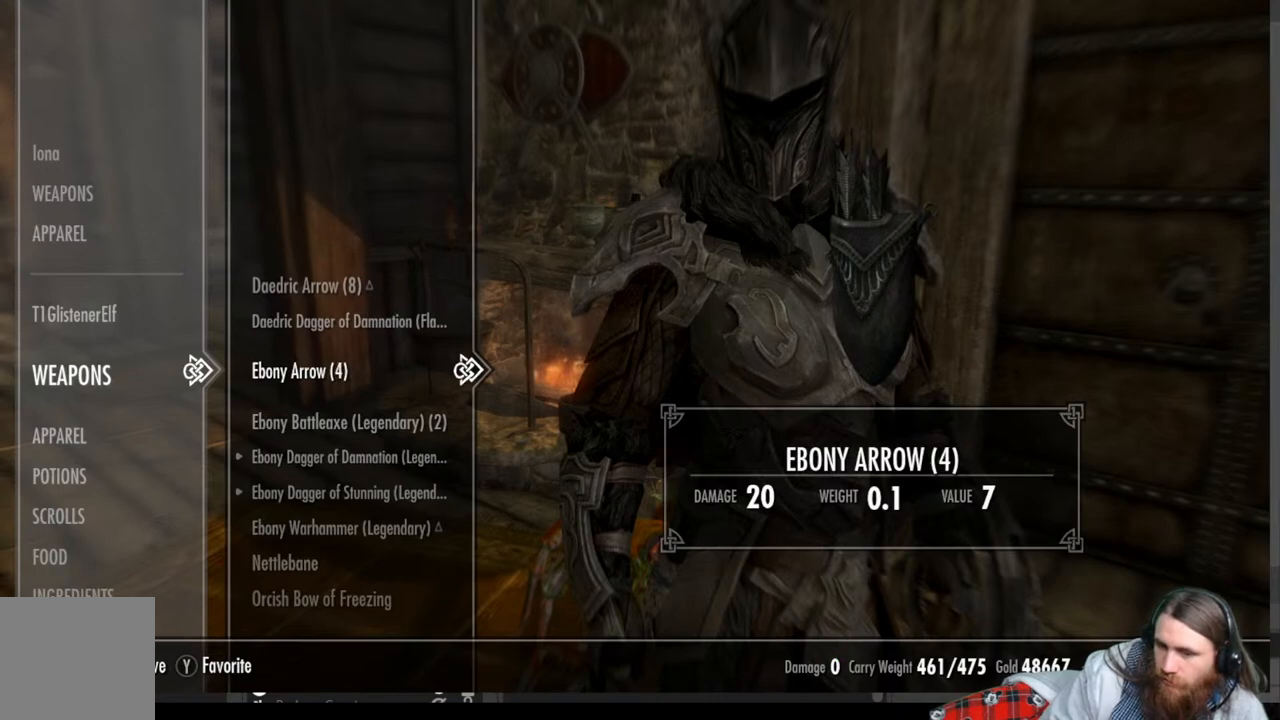
{"buttons": [], "left_stick": "center", "right_stick": "center", "events": []}
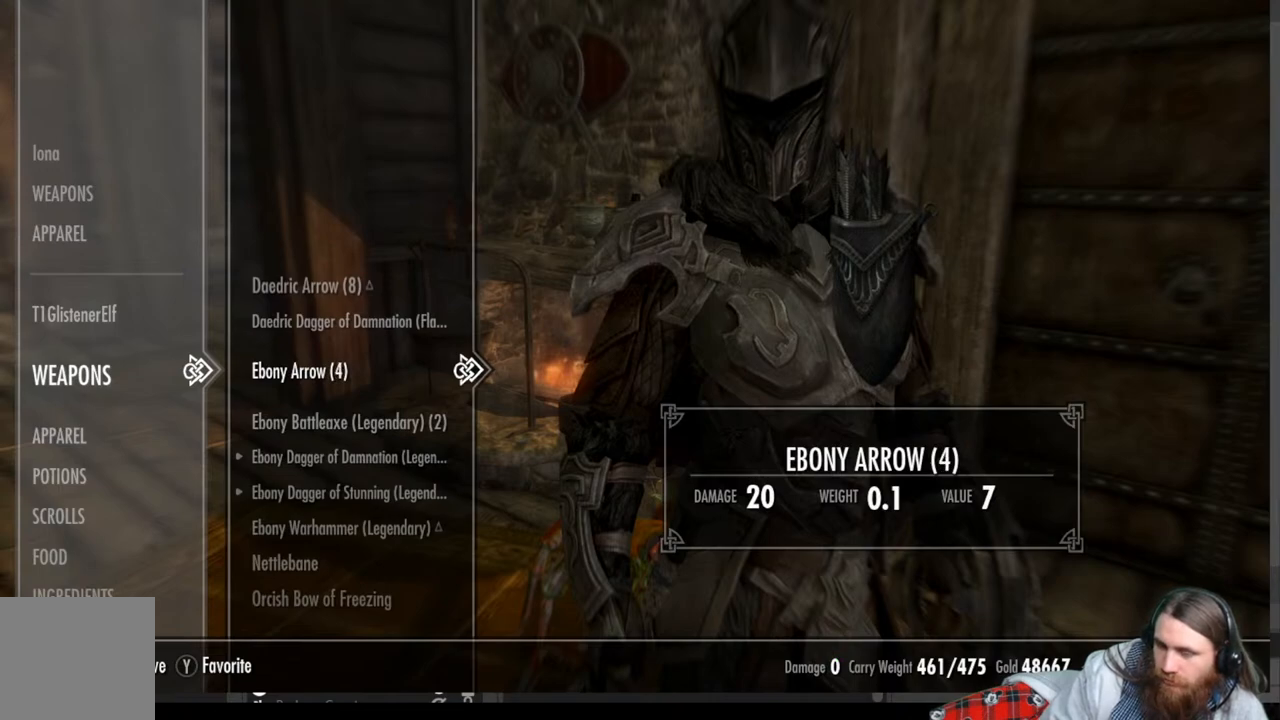
{"buttons": [], "left_stick": "center", "right_stick": "center", "events": [[183, "DPAD_LEFT", "down"], [333, "DPAD_LEFT", "up"]]}
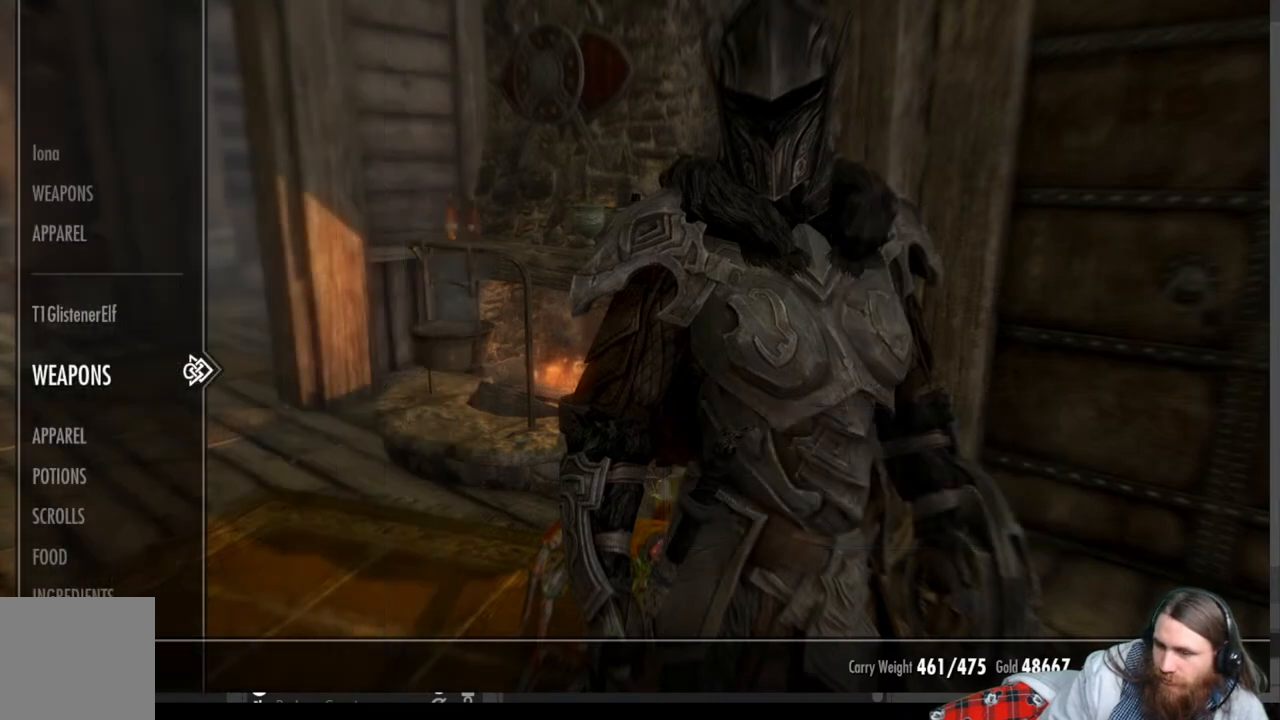
{"buttons": [], "left_stick": "center", "right_stick": "center", "events": []}
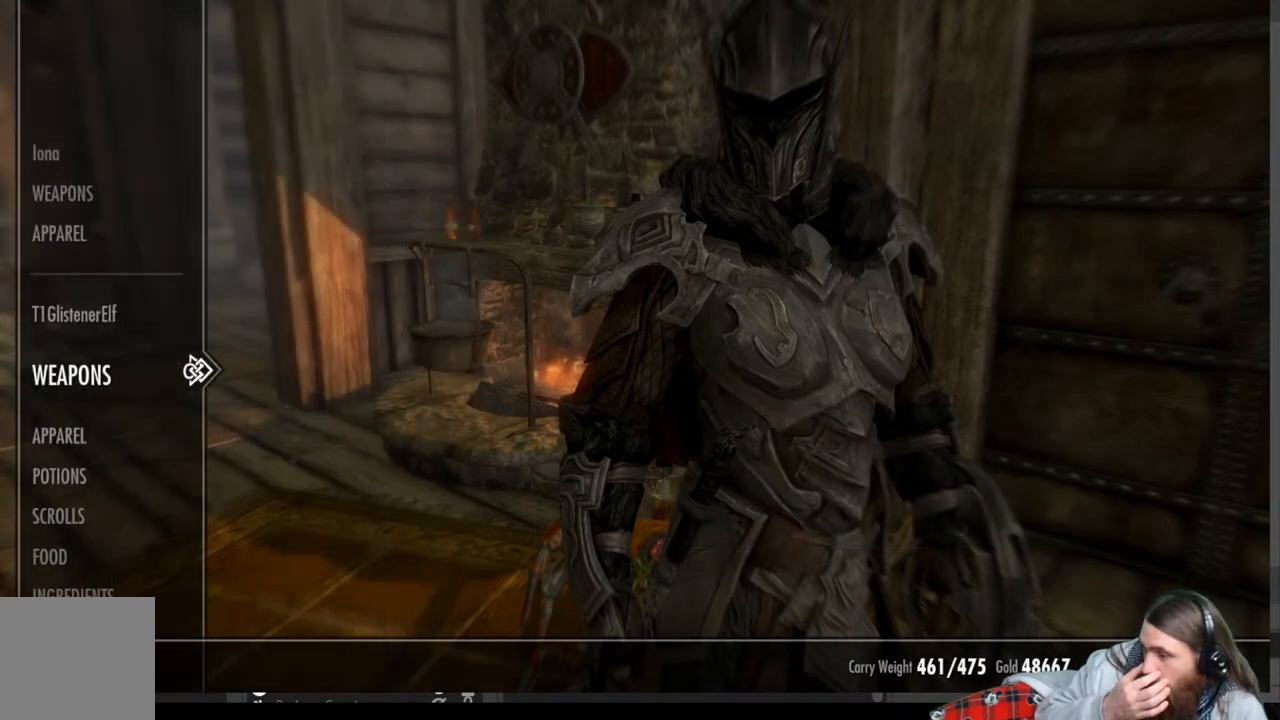
{"buttons": [], "left_stick": "center", "right_stick": "center", "events": []}
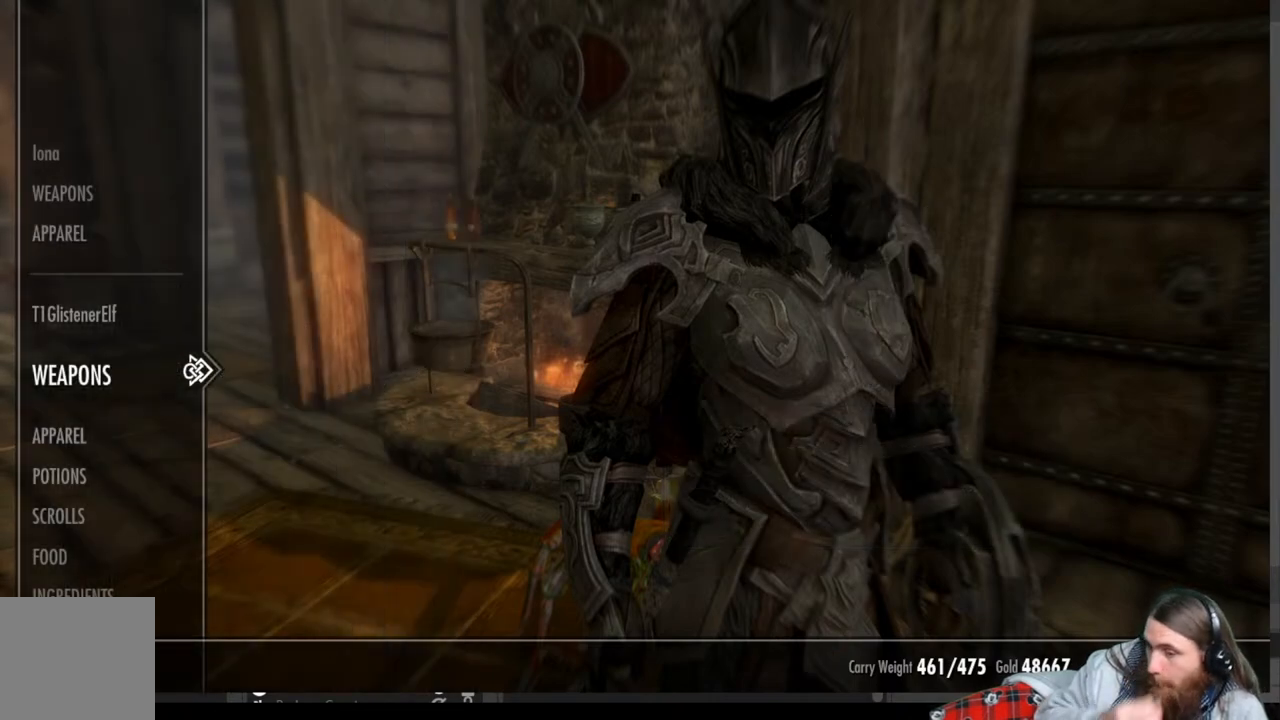
{"buttons": [], "left_stick": "center", "right_stick": "center", "events": []}
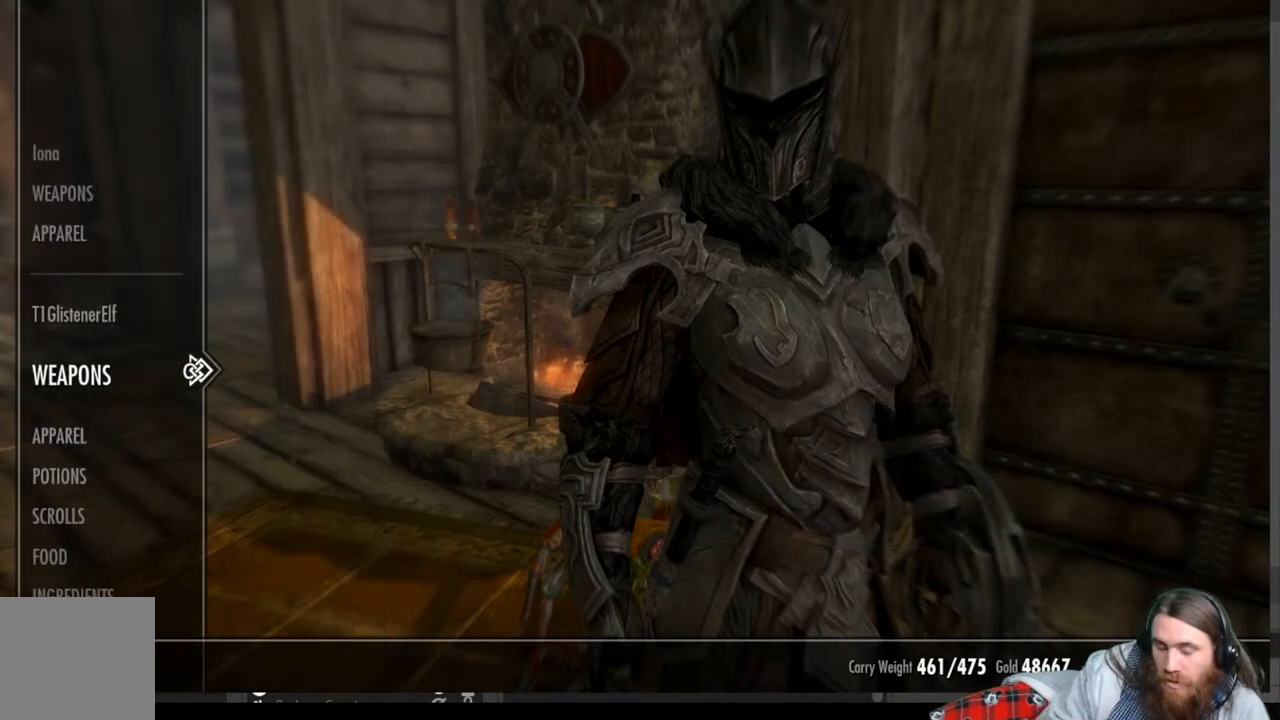
{"buttons": [], "left_stick": "center", "right_stick": "center", "events": [[167, "DPAD_UP", "down"], [300, "DPAD_UP", "up"], [367, "DPAD_UP", "down"], [467, "DPAD_UP", "up"]]}
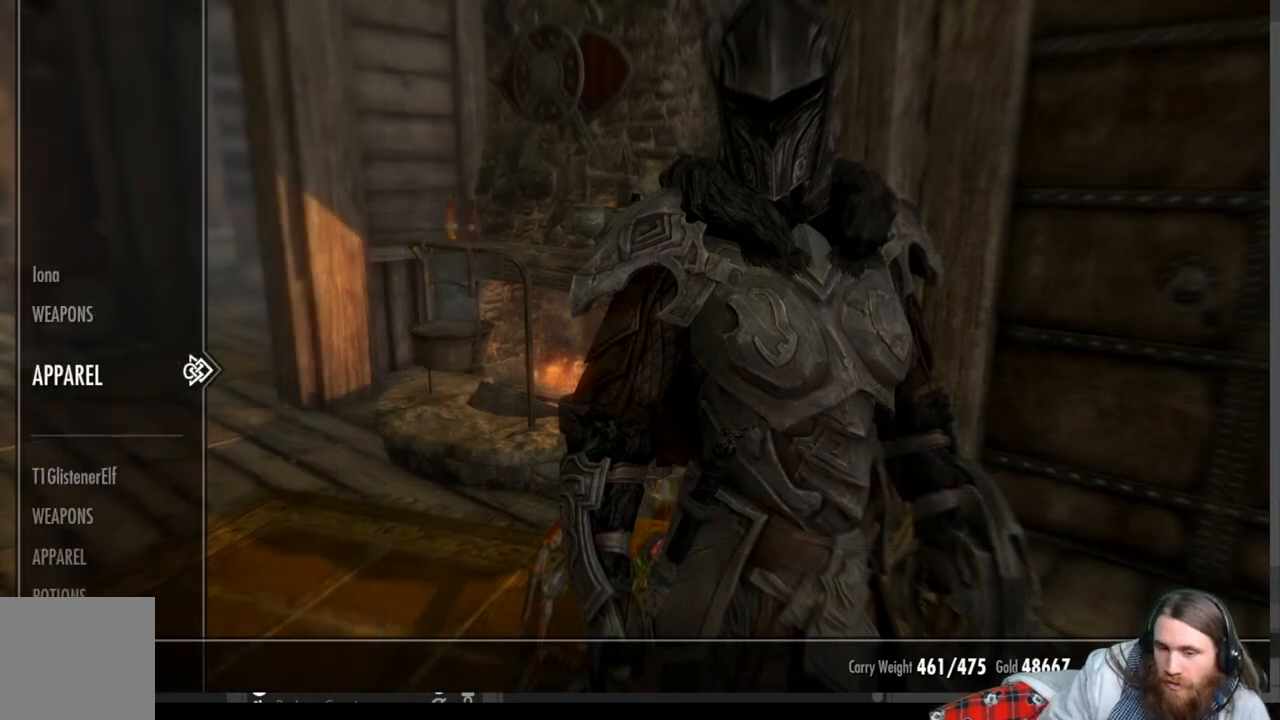
{"buttons": [], "left_stick": "center", "right_stick": "center", "events": [[50, "DPAD_UP", "down"], [117, "DPAD_UP", "up"], [250, "DPAD_UP", "down"], [283, "DPAD_UP", "up"]]}